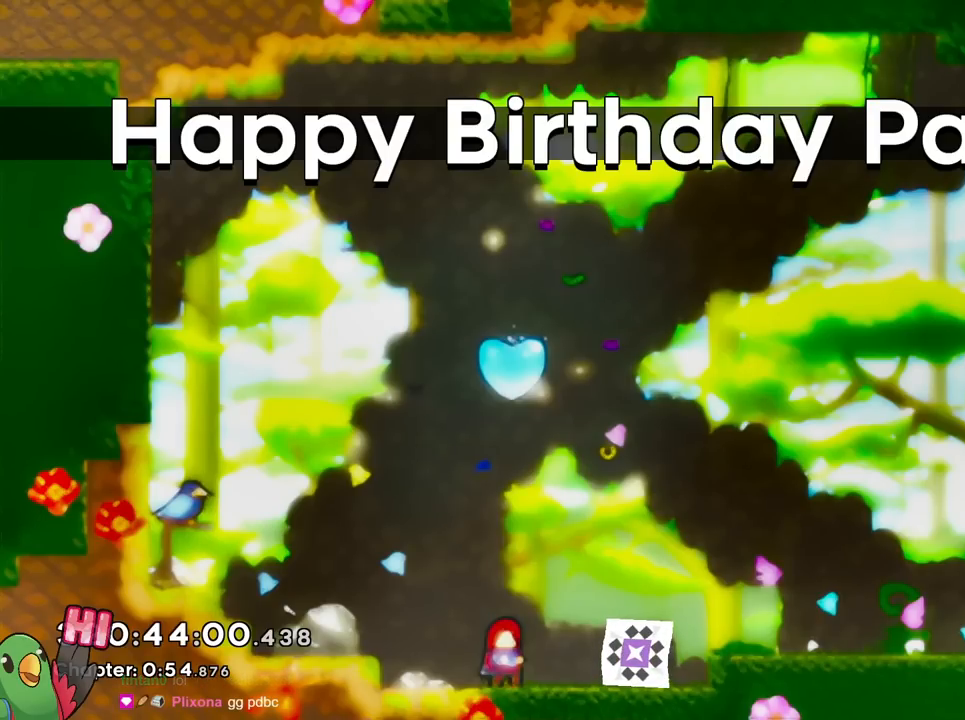
Gameplay with a controller (Nintendo layout); each line is a JSON object with the inputs held at the frame after it. "events" lists button and stick changes between this image and that frame as [ms after this image, input, new state], when the widget could be followed in between. Not read: HOME L3 R2 R3.
{"buttons": [], "left_stick": "center", "right_stick": "center", "events": [[234, "B", "down"], [367, "B", "up"]]}
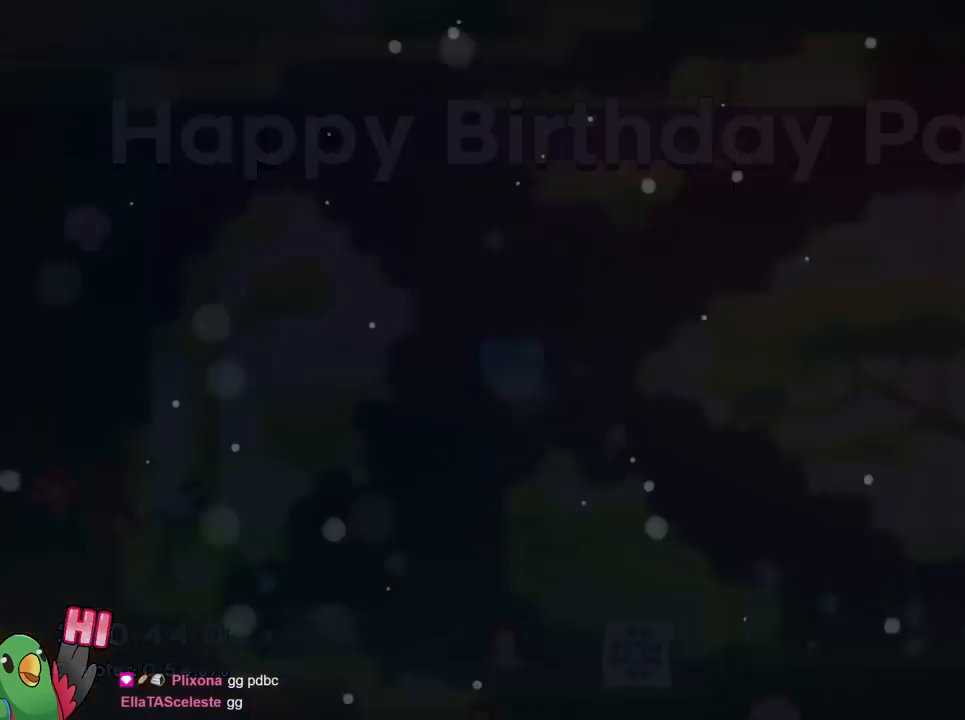
{"buttons": [], "left_stick": "center", "right_stick": "center", "events": []}
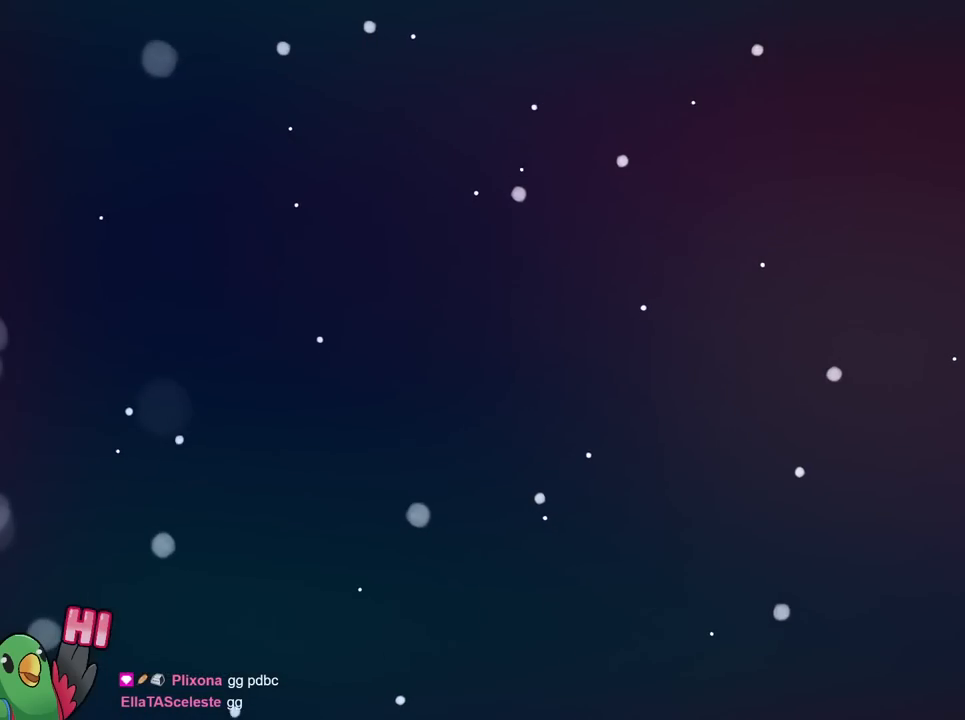
{"buttons": [], "left_stick": "center", "right_stick": "center", "events": []}
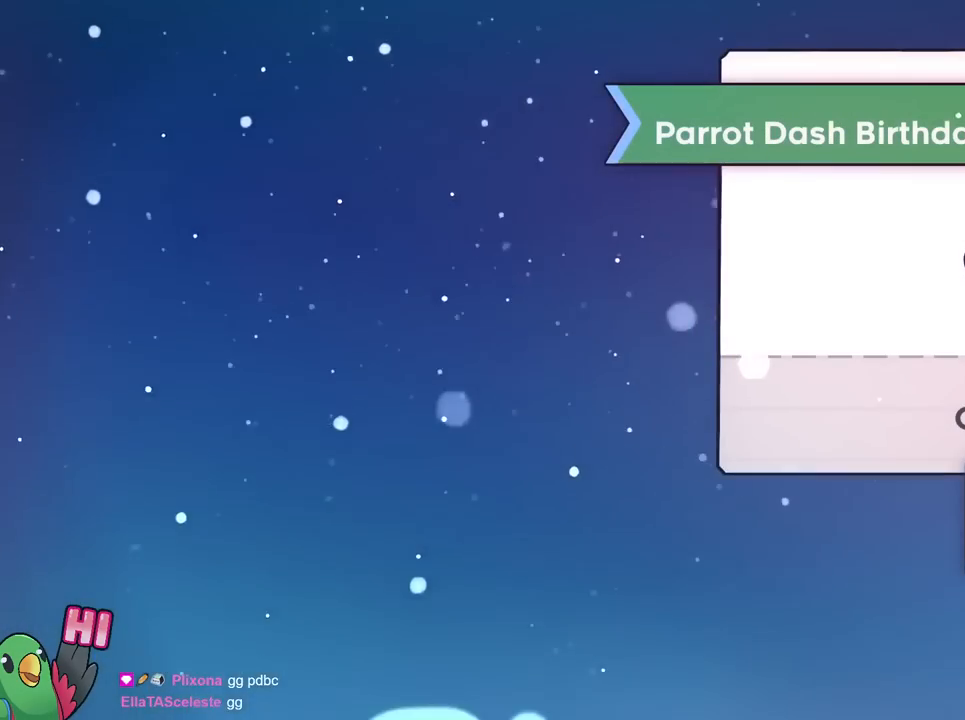
{"buttons": [], "left_stick": "center", "right_stick": "center"}
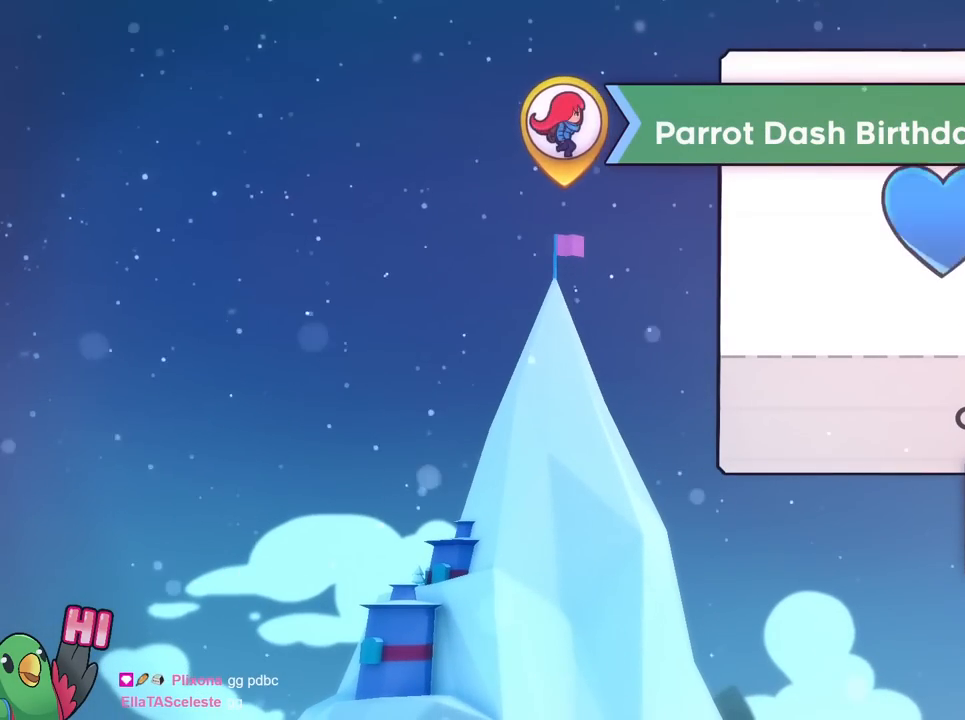
{"buttons": [], "left_stick": "center", "right_stick": "center", "events": []}
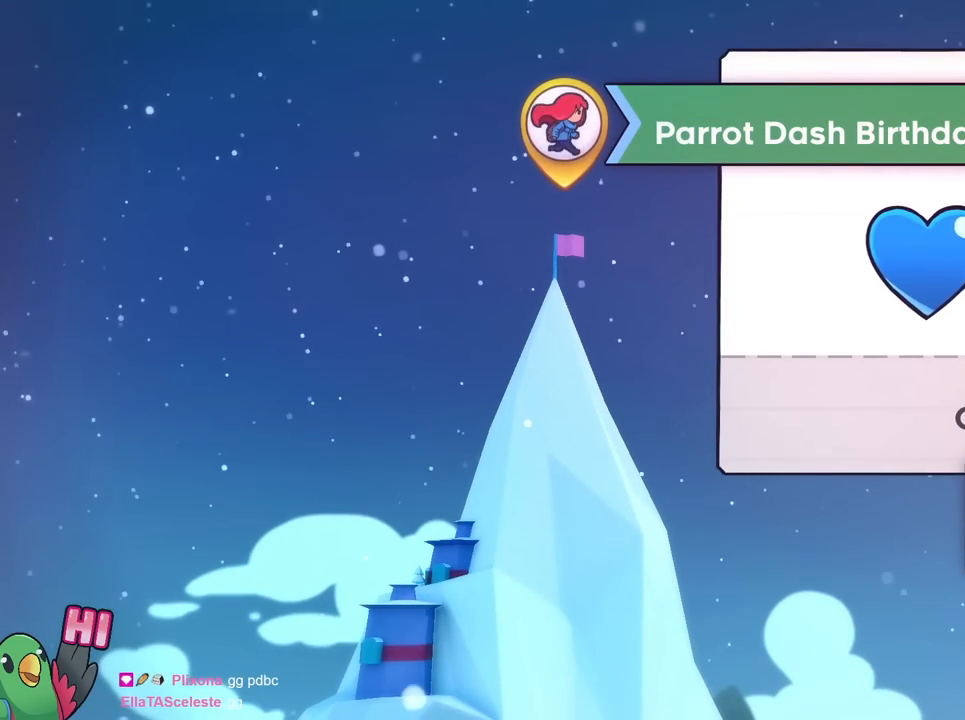
{"buttons": [], "left_stick": "center", "right_stick": "center", "events": []}
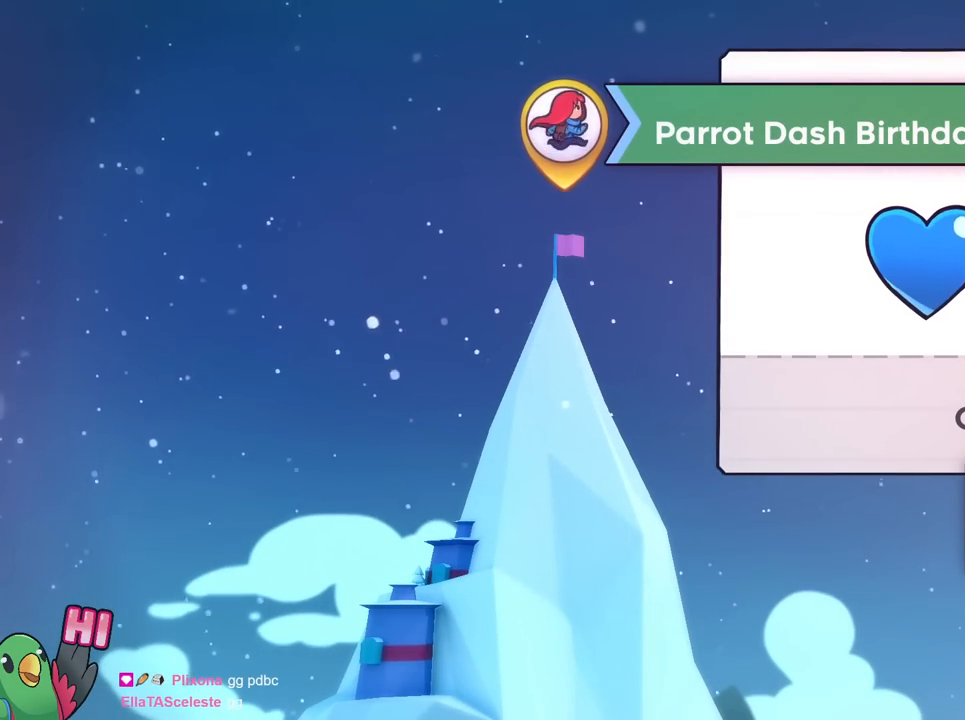
{"buttons": [], "left_stick": "center", "right_stick": "center", "events": []}
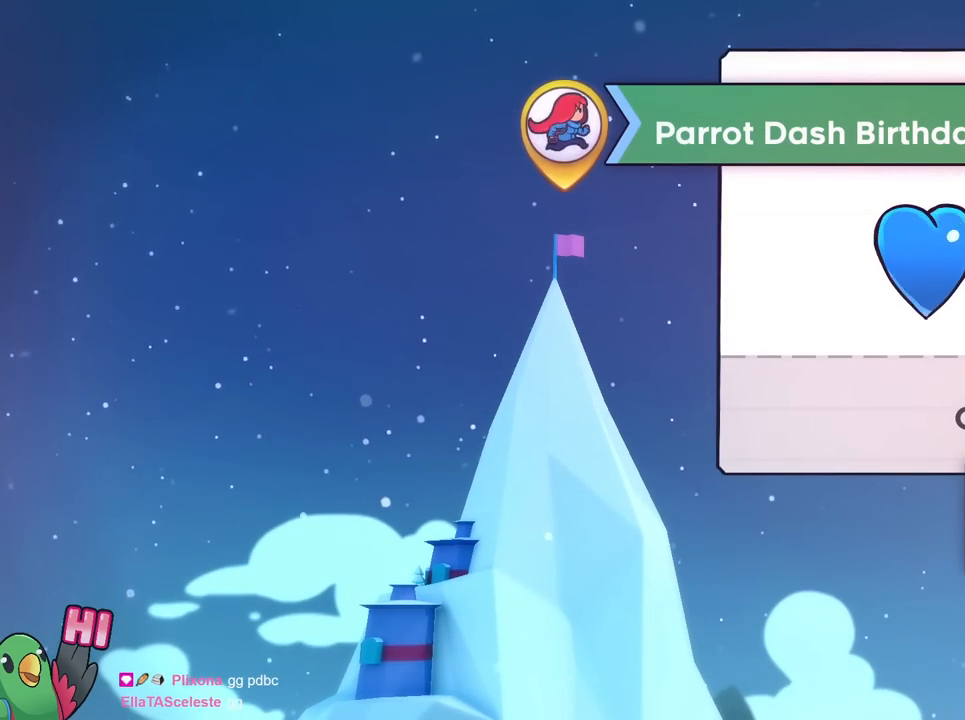
{"buttons": [], "left_stick": "center", "right_stick": "center", "events": []}
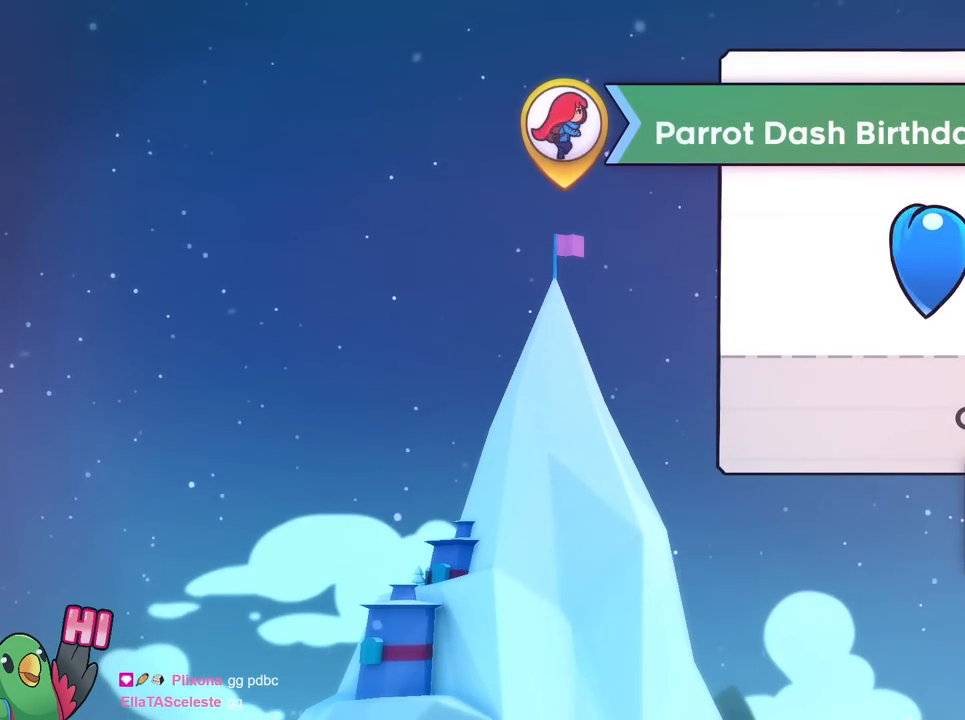
{"buttons": [], "left_stick": "center", "right_stick": "center", "events": []}
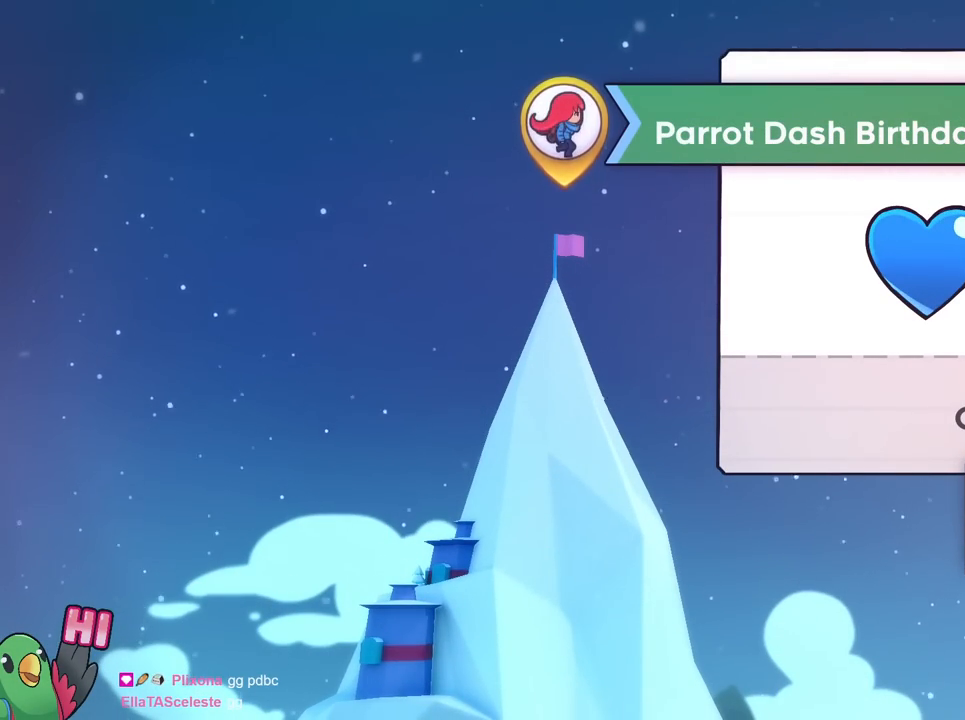
{"buttons": [], "left_stick": "center", "right_stick": "center", "events": [[367, "A", "down"], [484, "A", "up"]]}
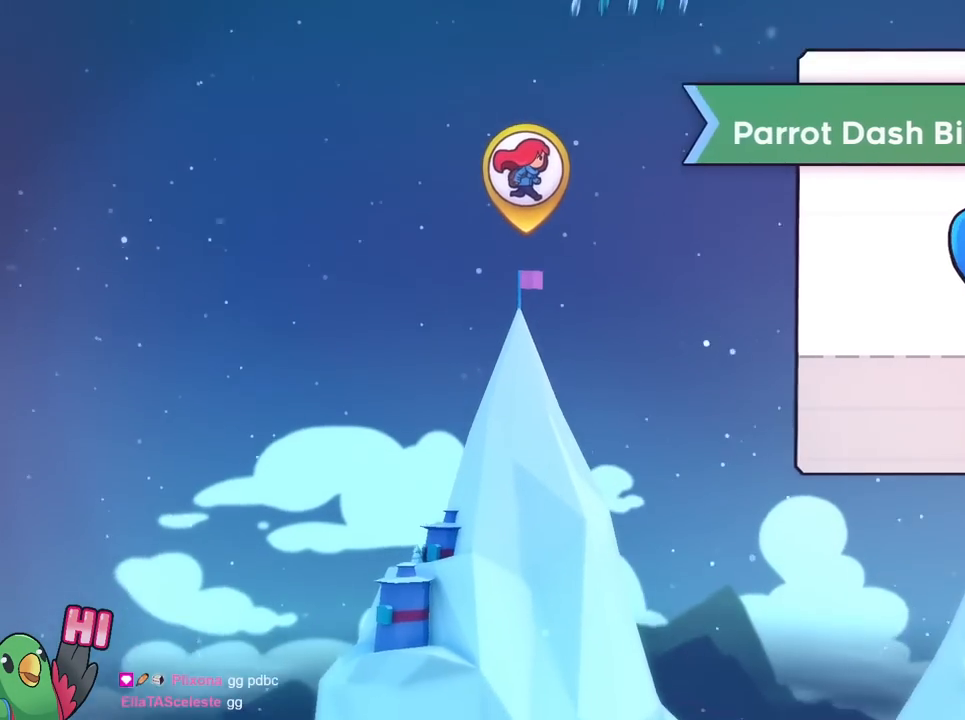
{"buttons": ["B"], "left_stick": "center", "right_stick": "center", "events": [[167, "L2", "down"], [217, "L2", "up"], [317, "B", "down"]]}
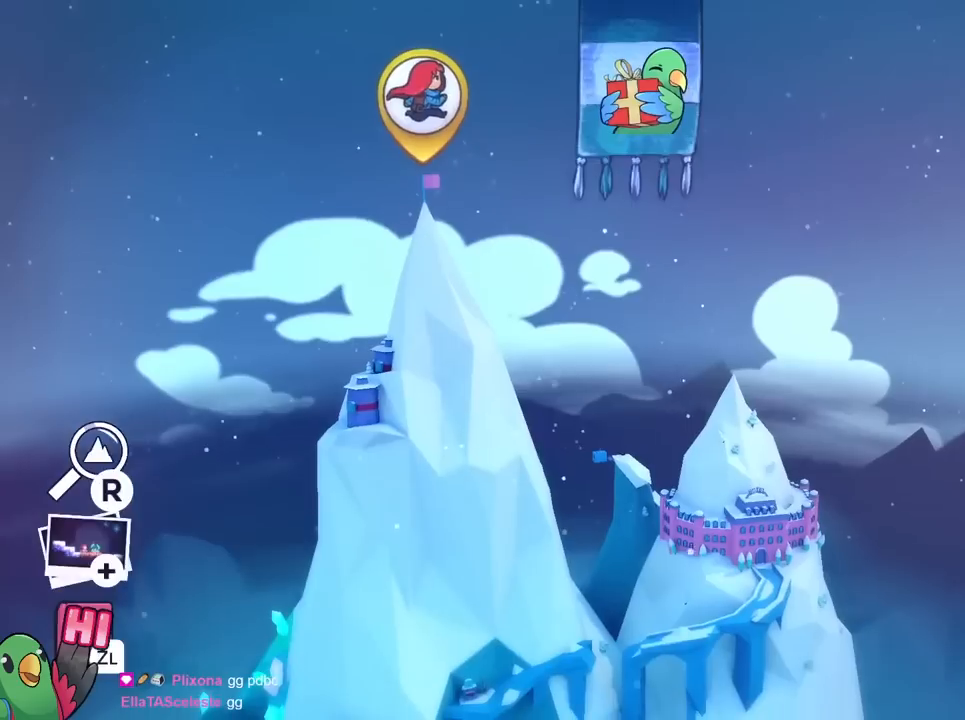
{"buttons": [], "left_stick": "center", "right_stick": "center", "events": [[83, "B", "up"]]}
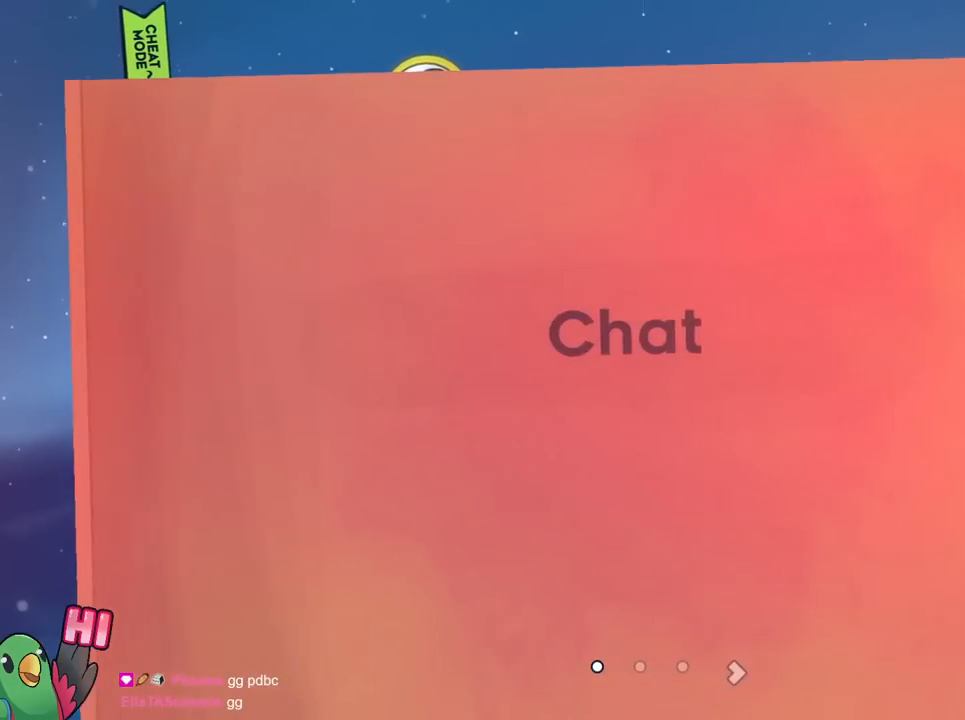
{"buttons": [], "left_stick": "right", "right_stick": "center", "events": [[84, "left_stick", "right"], [217, "left_stick", "center"], [501, "left_stick", "right"]]}
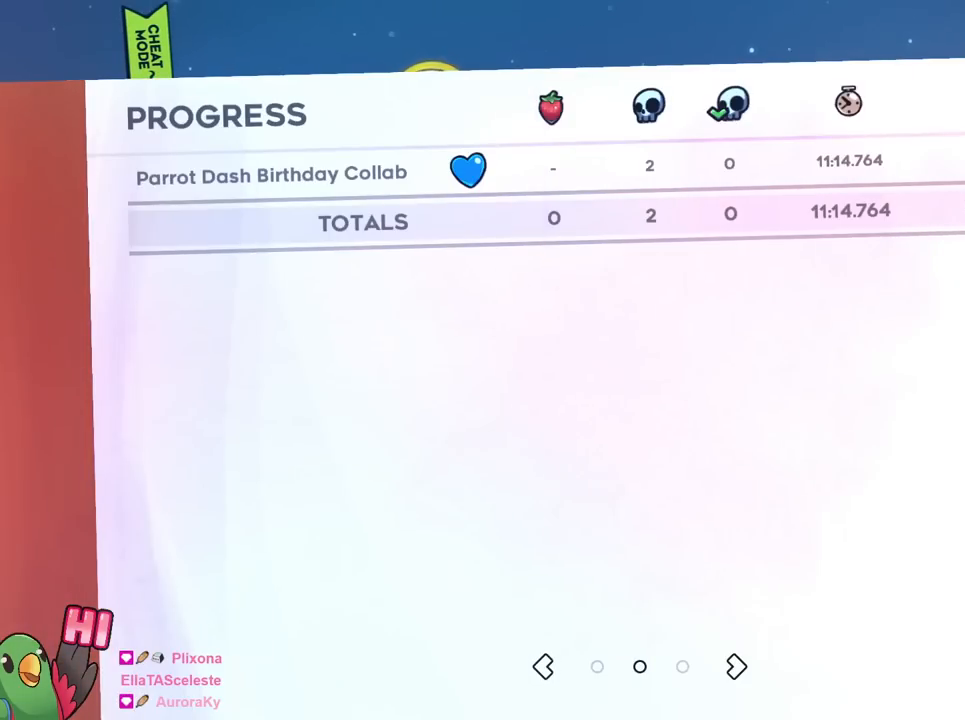
{"buttons": [], "left_stick": "up-left", "right_stick": "center", "events": [[150, "left_stick", "center"], [384, "left_stick", "up-left"]]}
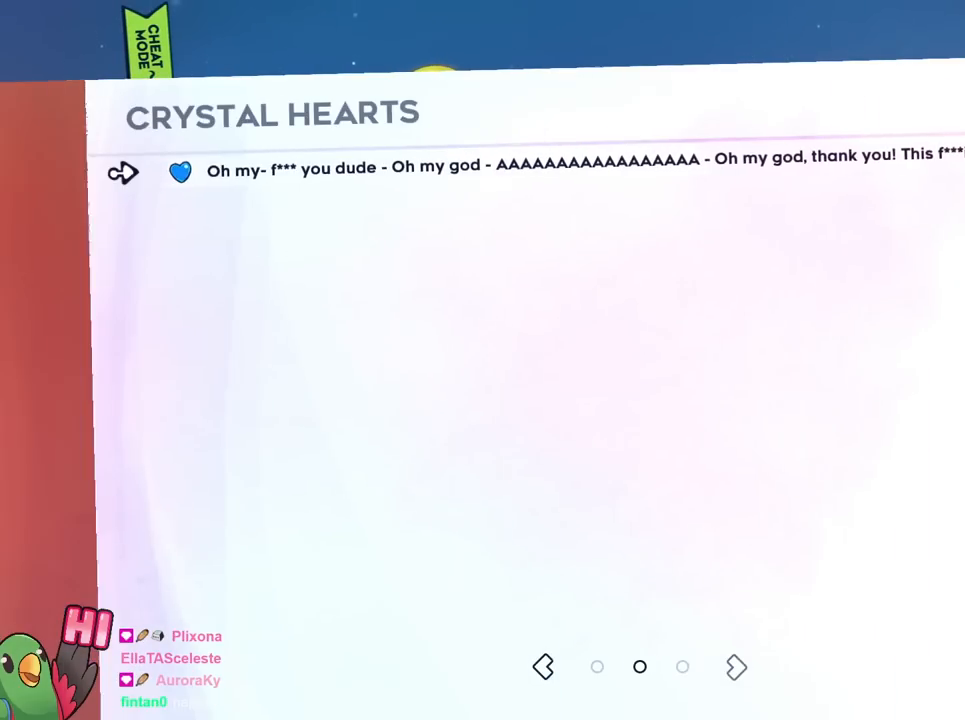
{"buttons": [], "left_stick": "center", "right_stick": "center", "events": [[34, "left_stick", "center"], [317, "left_stick", "right"], [484, "left_stick", "center"]]}
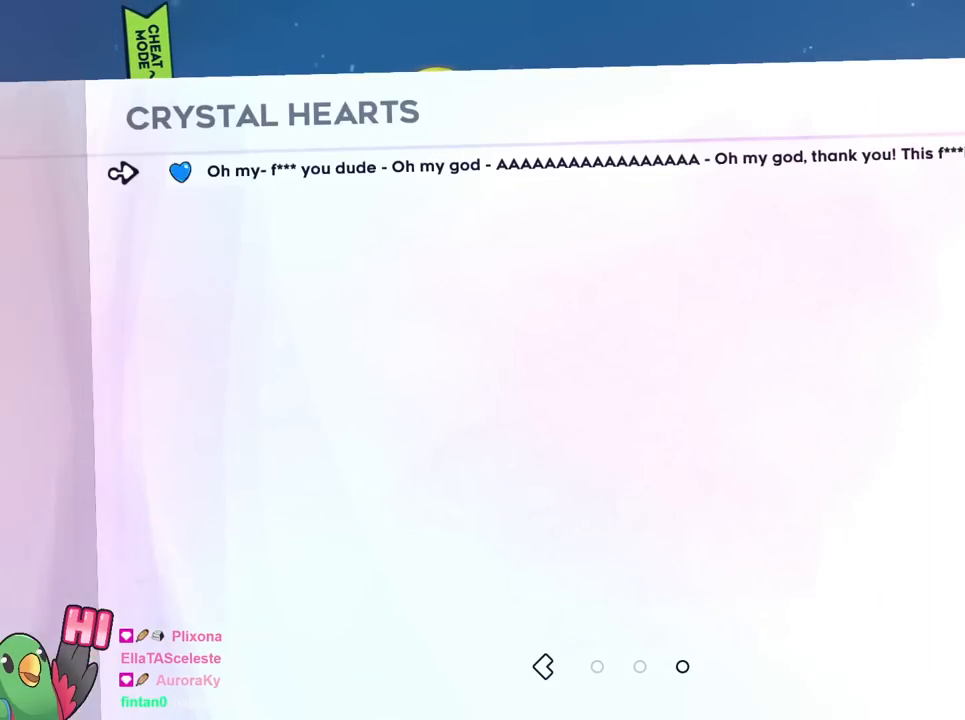
{"buttons": [], "left_stick": "center", "right_stick": "center", "events": []}
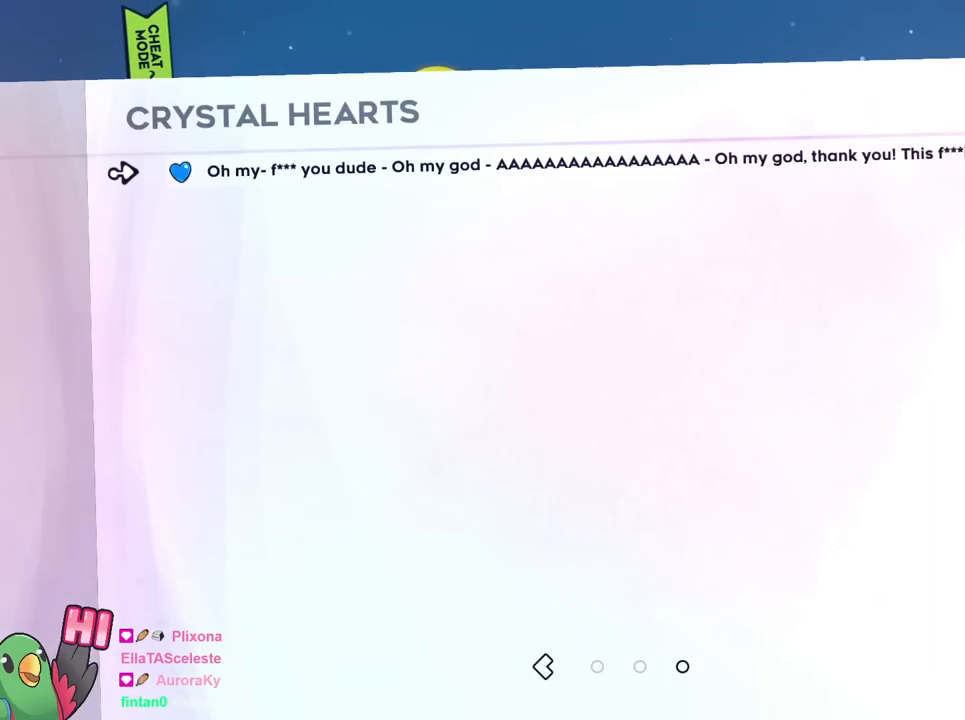
{"buttons": [], "left_stick": "center", "right_stick": "center", "events": []}
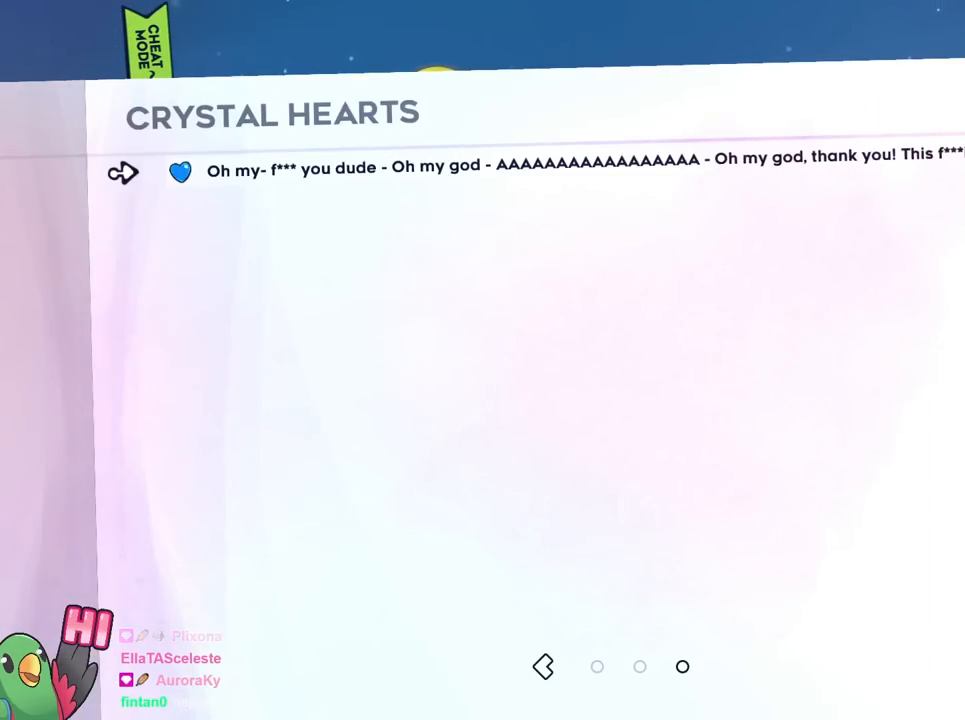
{"buttons": [], "left_stick": "center", "right_stick": "center", "events": [[33, "left_stick", "up-left"], [167, "left_stick", "center"]]}
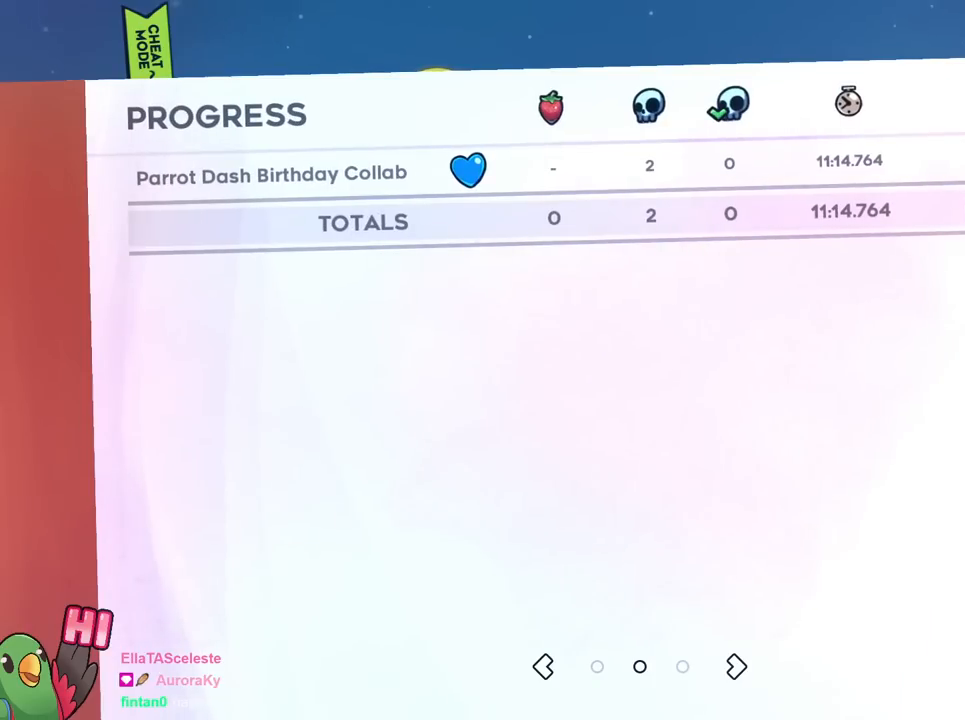
{"buttons": [], "left_stick": "center", "right_stick": "center", "events": []}
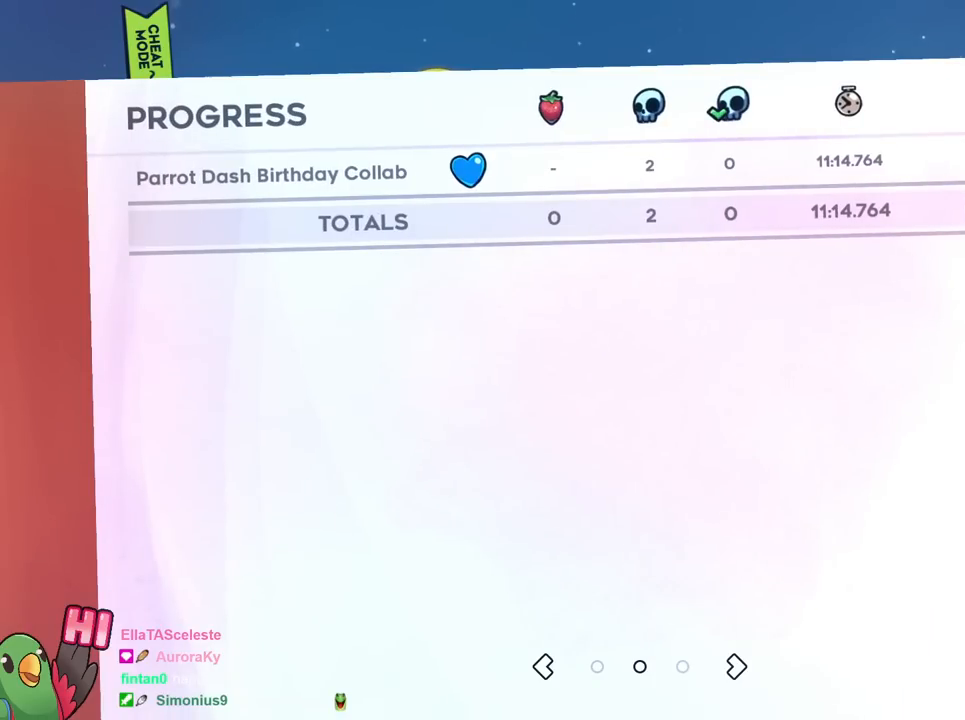
{"buttons": [], "left_stick": "center", "right_stick": "center", "events": []}
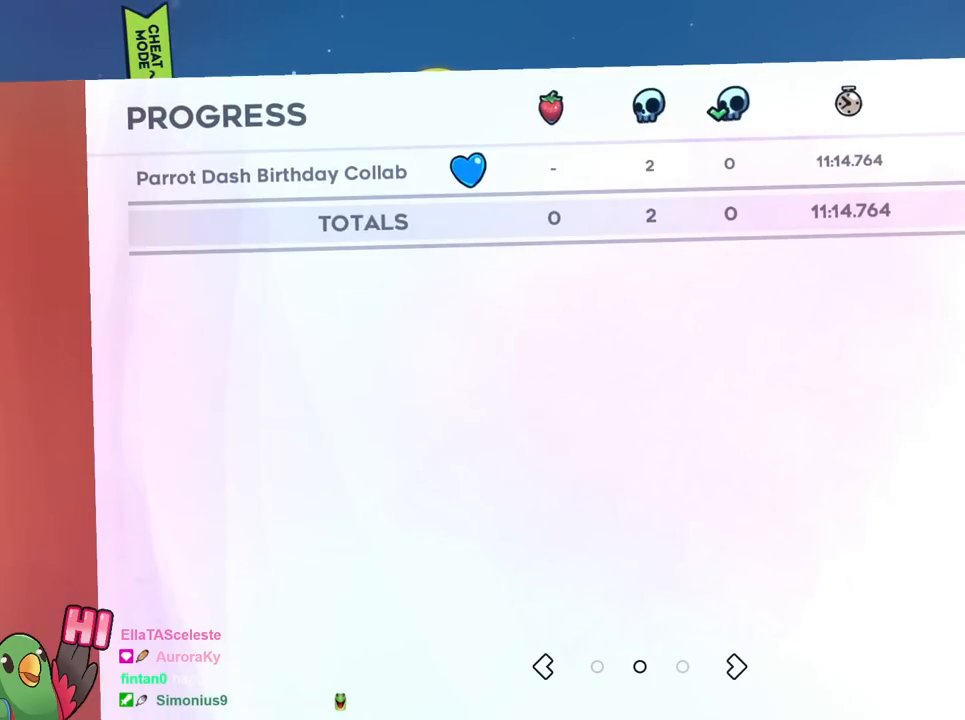
{"buttons": [], "left_stick": "center", "right_stick": "center", "events": []}
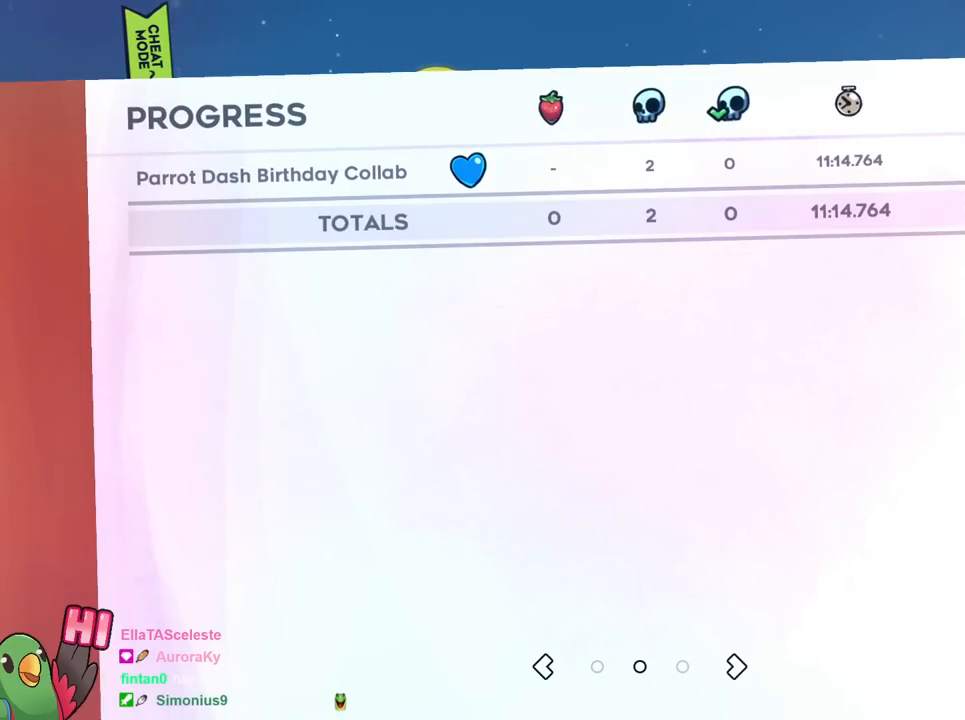
{"buttons": [], "left_stick": "center", "right_stick": "center", "events": []}
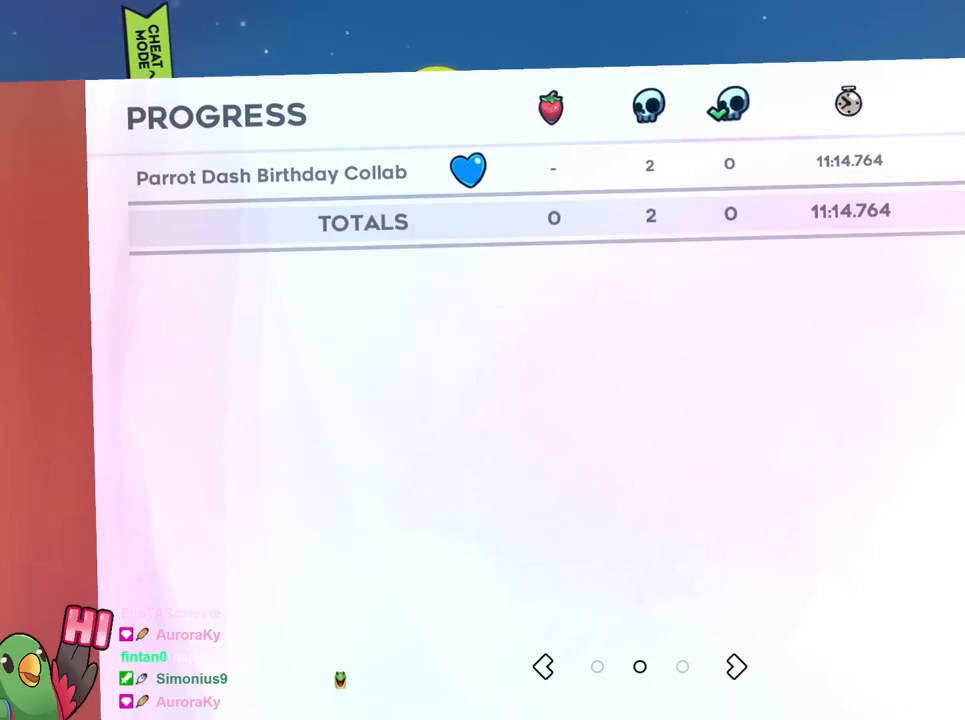
{"buttons": [], "left_stick": "center", "right_stick": "center", "events": []}
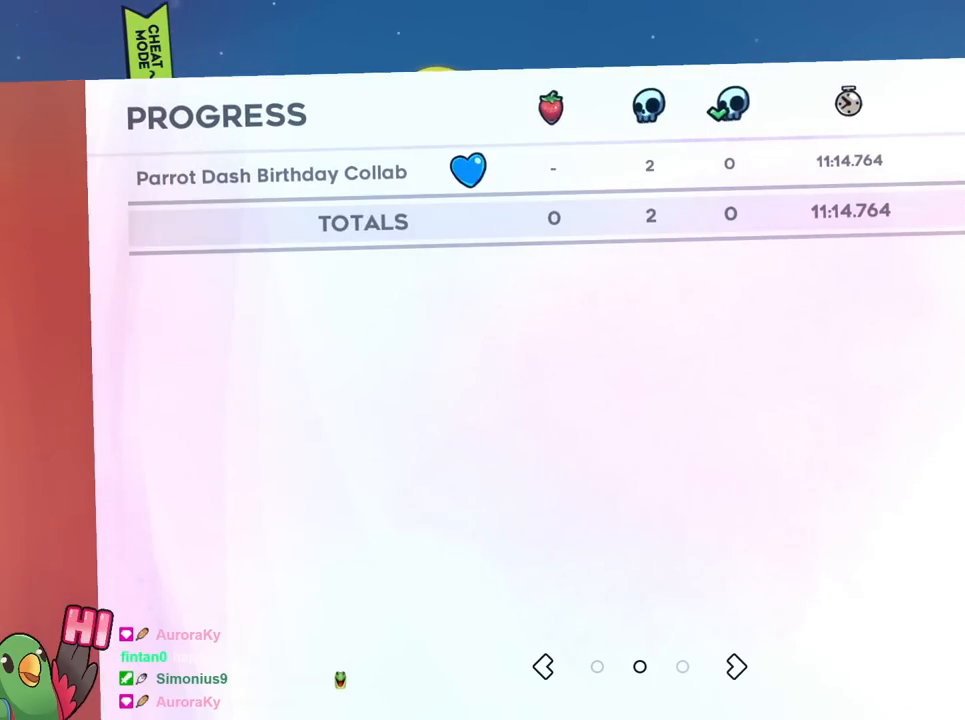
{"buttons": [], "left_stick": "center", "right_stick": "center", "events": []}
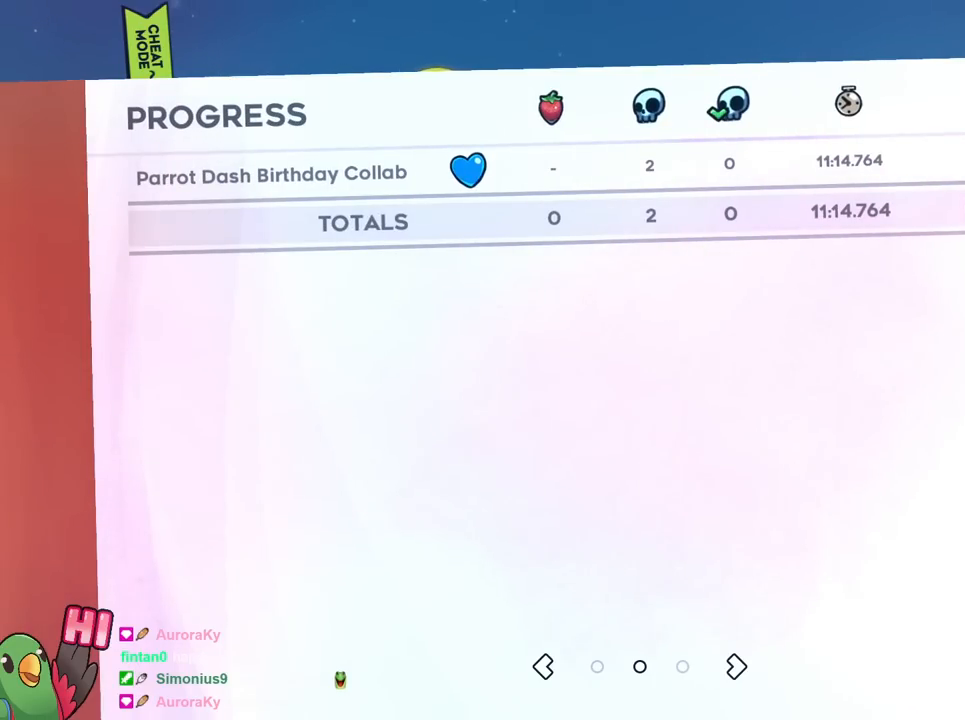
{"buttons": [], "left_stick": "center", "right_stick": "center", "events": []}
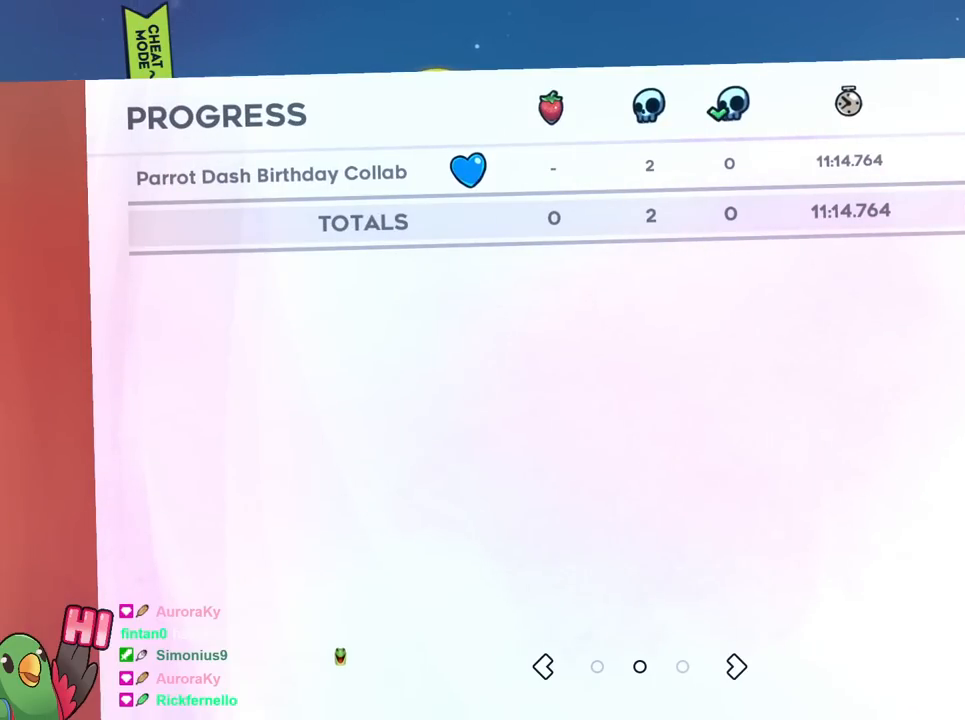
{"buttons": [], "left_stick": "center", "right_stick": "center", "events": []}
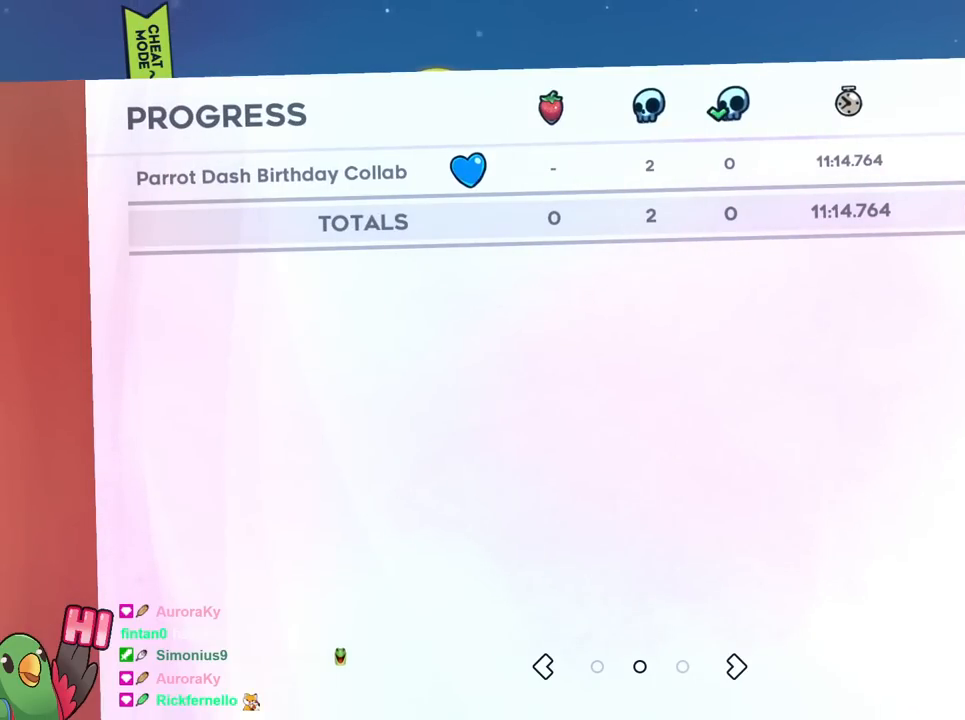
{"buttons": [], "left_stick": "center", "right_stick": "center", "events": []}